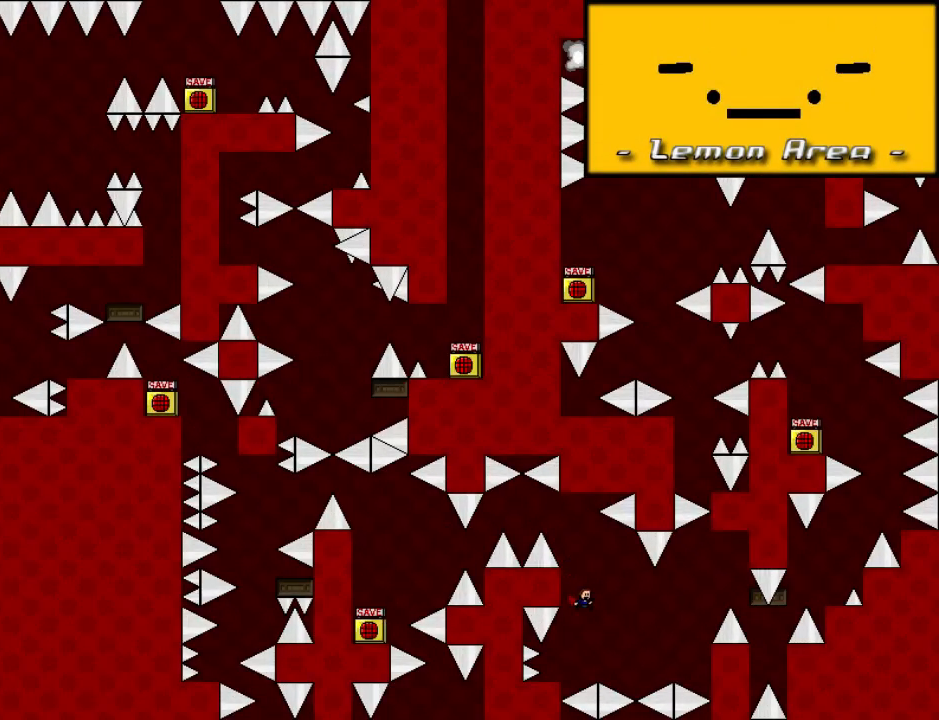
Gameplay with keyboard; each line is a JSON object with the keys held at the frame after it. "events" lists presses ("down") and releases ("up") of "down", "left", "r", "right", "shift_l", "shift_r", "up" and "z" between this image and that frame as [ms after this image, input, new state], when the widget could be followed in between. No other keys are recorded. Mouse input is not recorded.
{"keys": ["r"], "events": [[20, "left", "down"], [140, "left", "up"], [180, "shift_l", "down"], [200, "right", "down"], [320, "shift_l", "up"], [440, "right", "up"], [500, "r", "down"]]}
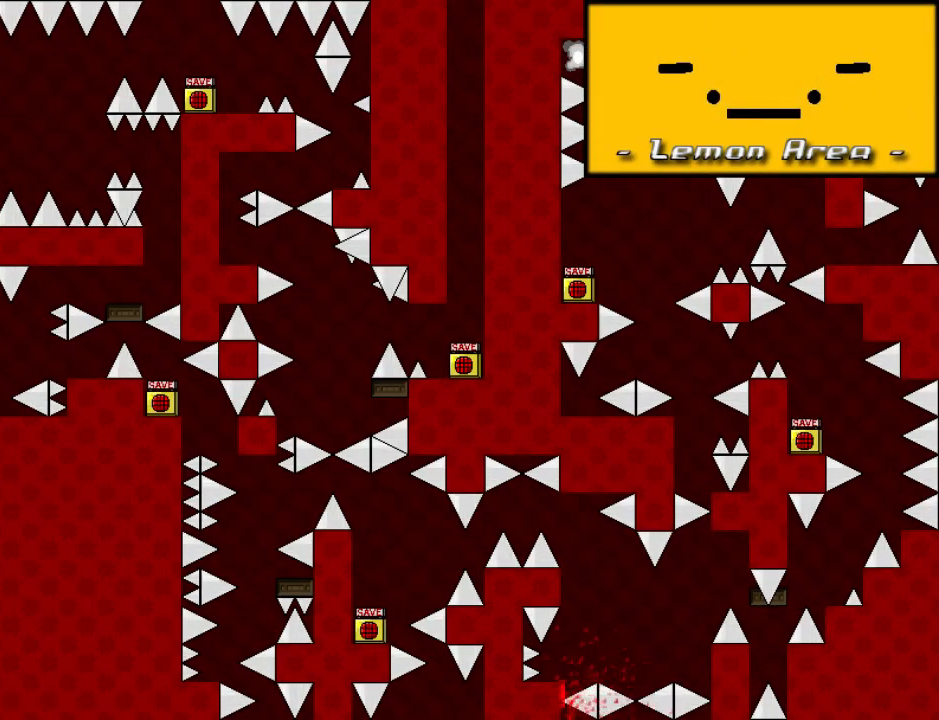
{"keys": ["right"], "events": [[40, "r", "up"], [80, "right", "down"], [80, "shift_l", "down"], [320, "shift_l", "up"]]}
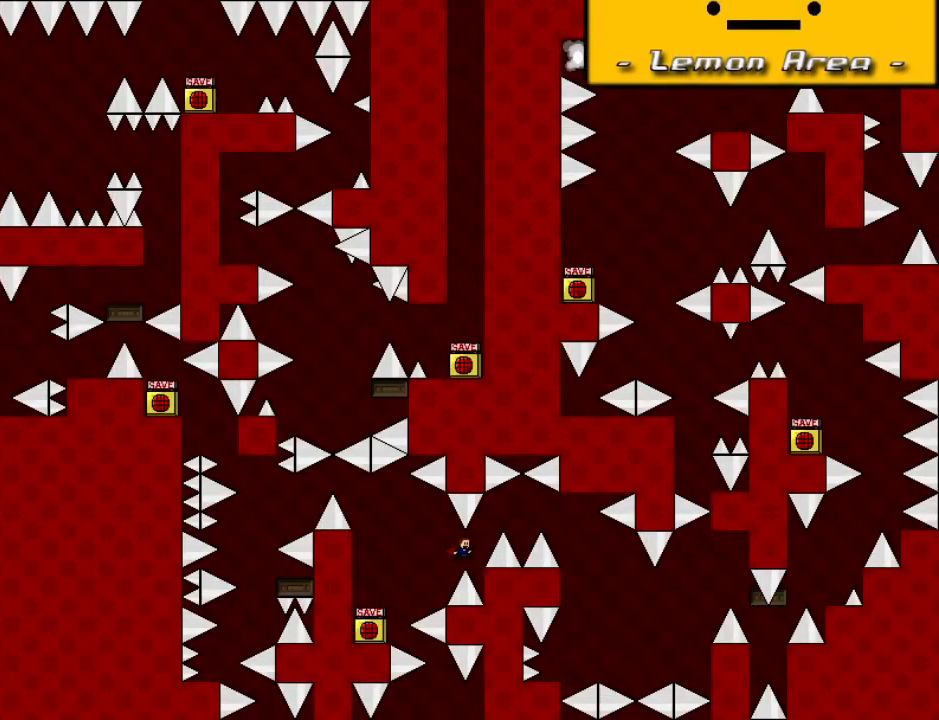
{"keys": ["right"], "events": [[40, "shift_l", "down"], [240, "shift_l", "up"]]}
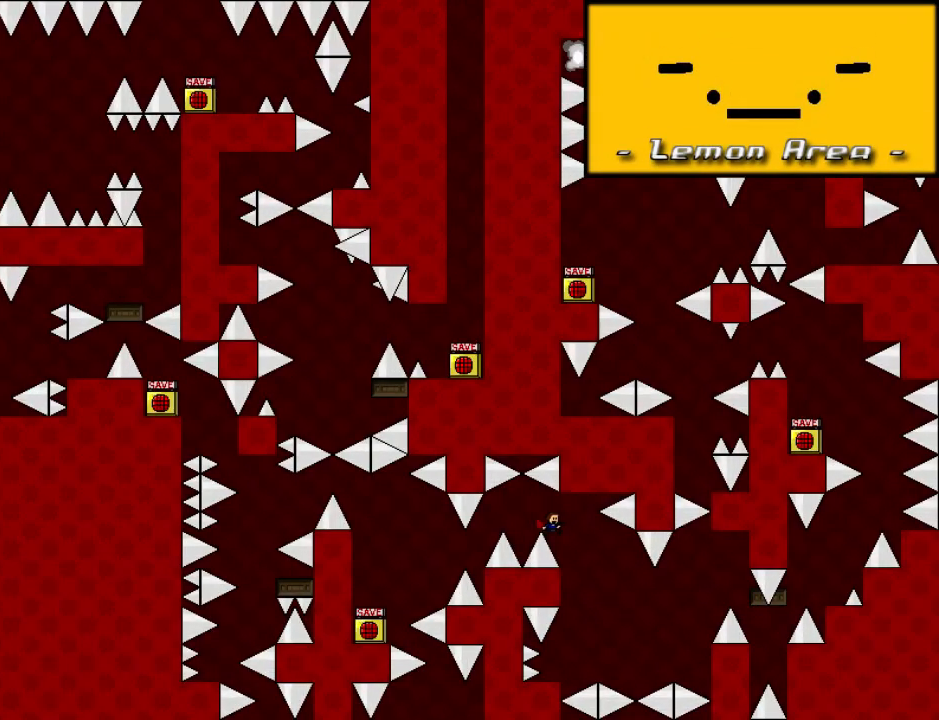
{"keys": ["right", "shift_l"], "events": [[160, "right", "up"], [200, "left", "down"], [340, "left", "up"], [380, "right", "down"], [380, "shift_l", "down"]]}
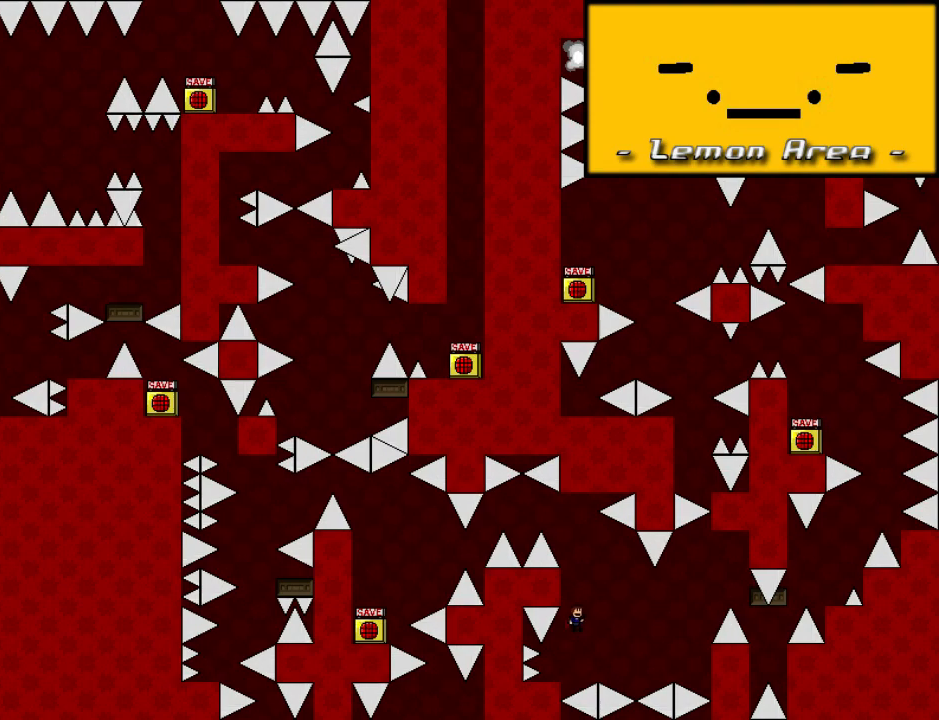
{"keys": ["right", "shift_l"], "events": [[80, "shift_l", "up"], [460, "shift_l", "down"]]}
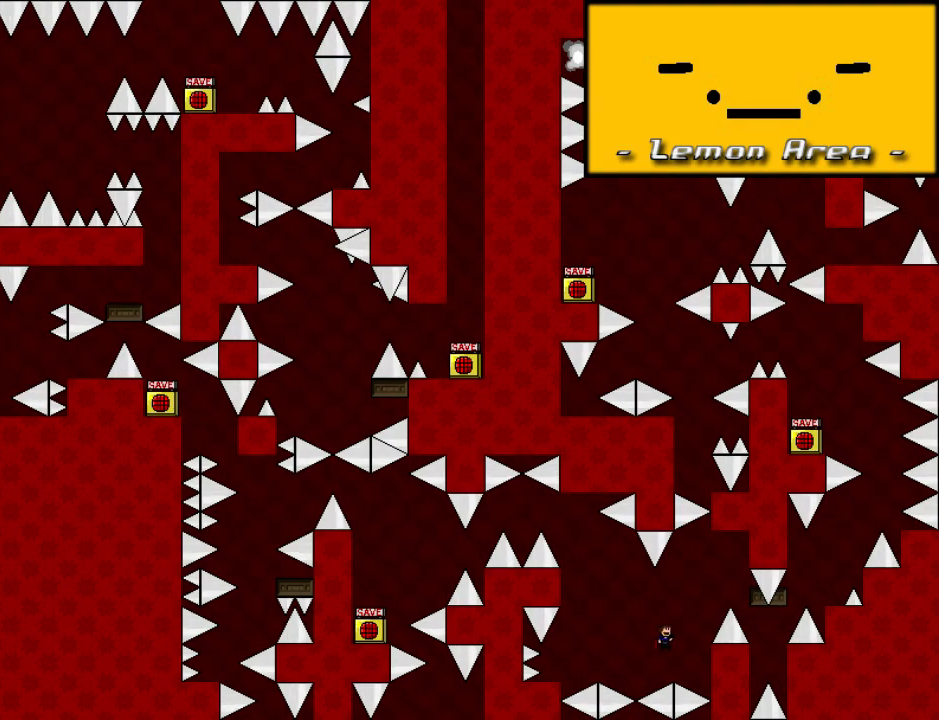
{"keys": ["left"], "events": [[200, "shift_l", "up"], [460, "shift_l", "down"], [500, "left", "down"], [500, "right", "up"], [500, "shift_l", "up"]]}
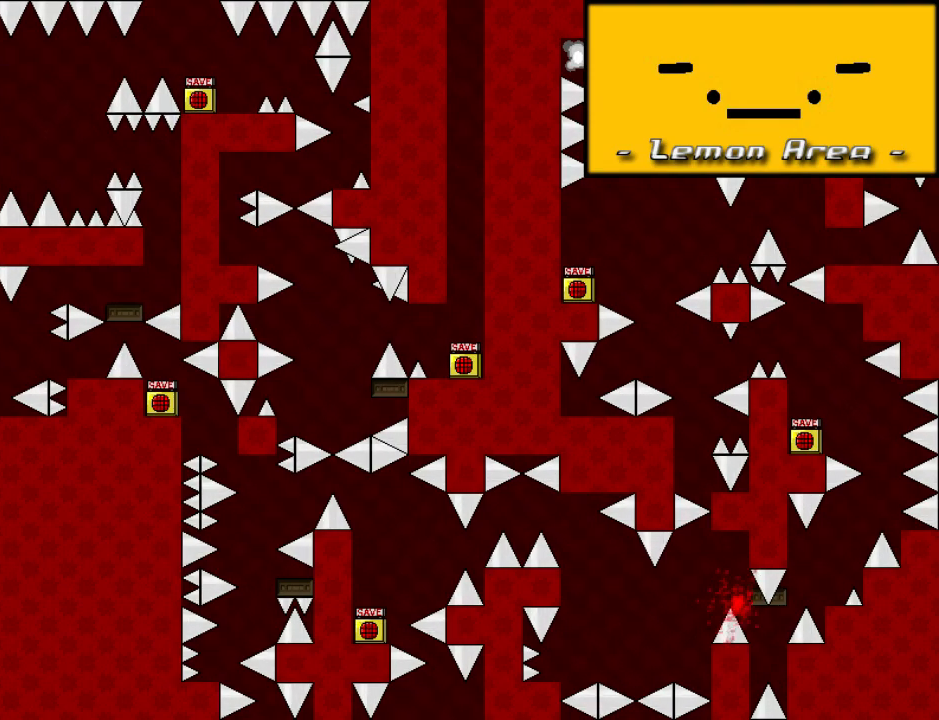
{"keys": ["right"], "events": [[80, "left", "up"], [140, "r", "down"], [200, "r", "up"], [220, "right", "down"], [240, "shift_l", "down"], [460, "shift_l", "up"]]}
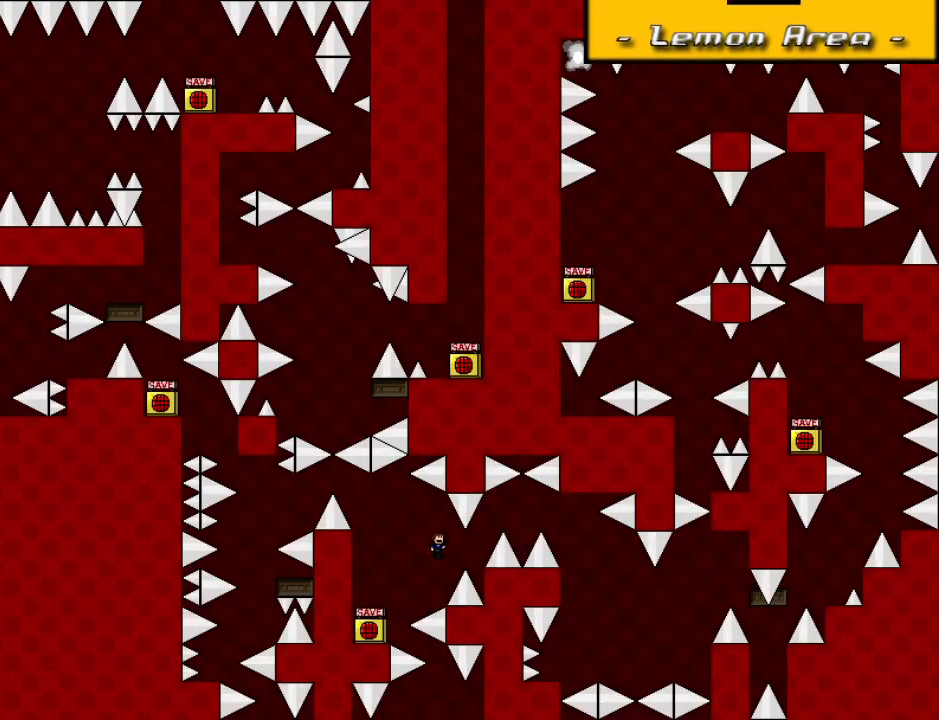
{"keys": ["right"], "events": [[180, "shift_l", "down"], [380, "shift_l", "up"]]}
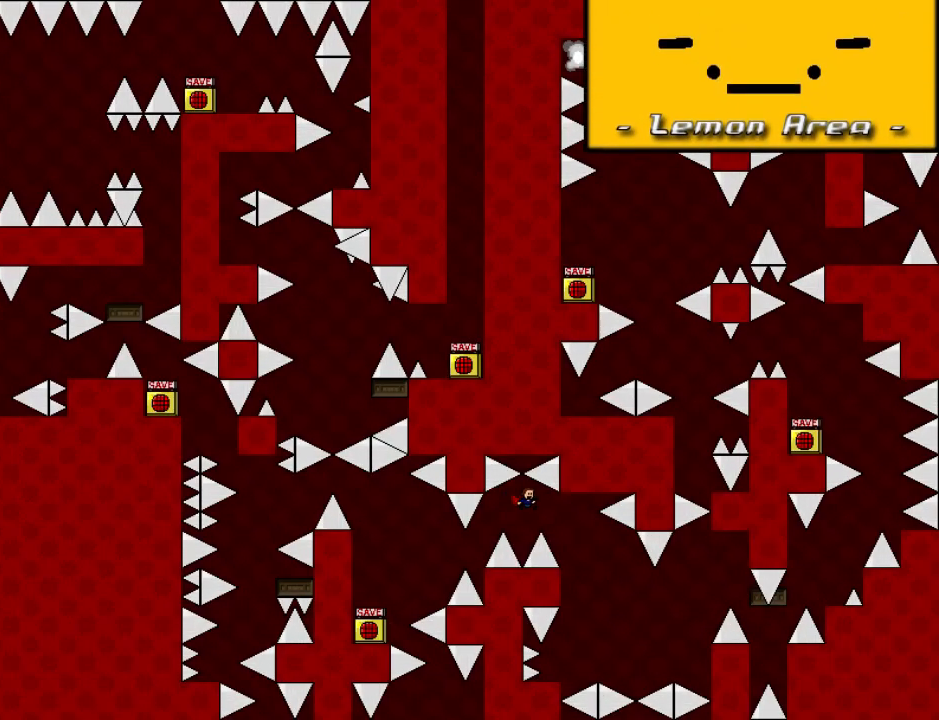
{"keys": ["right", "shift_l"], "events": [[300, "right", "up"], [320, "left", "down"], [460, "left", "up"], [500, "right", "down"], [500, "shift_l", "down"]]}
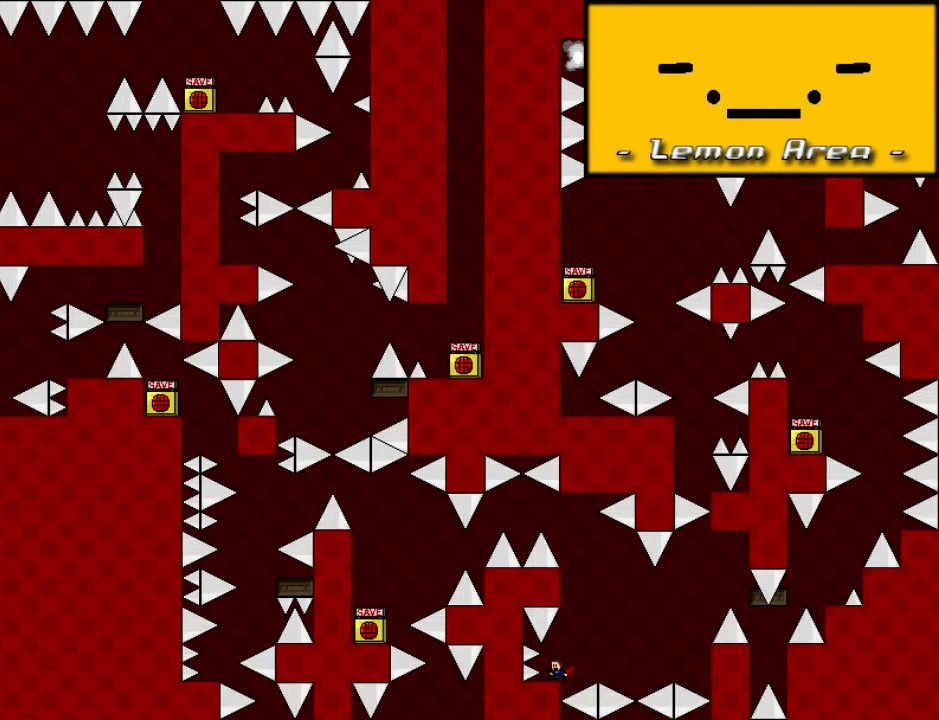
{"keys": ["right"], "events": [[240, "shift_l", "up"]]}
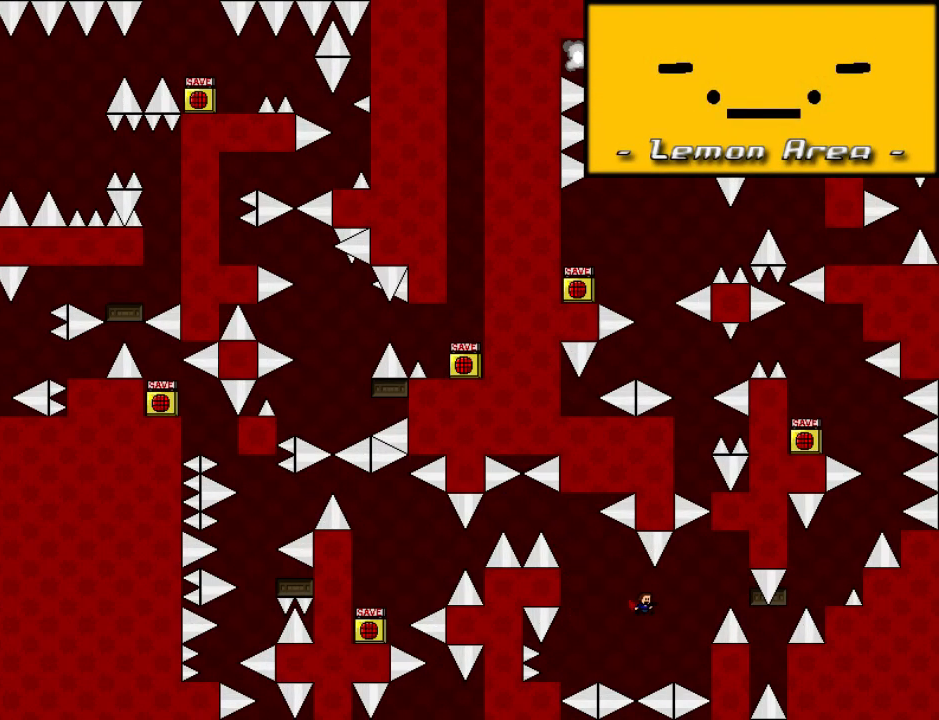
{"keys": ["right"], "events": [[120, "shift_l", "down"], [340, "shift_l", "up"]]}
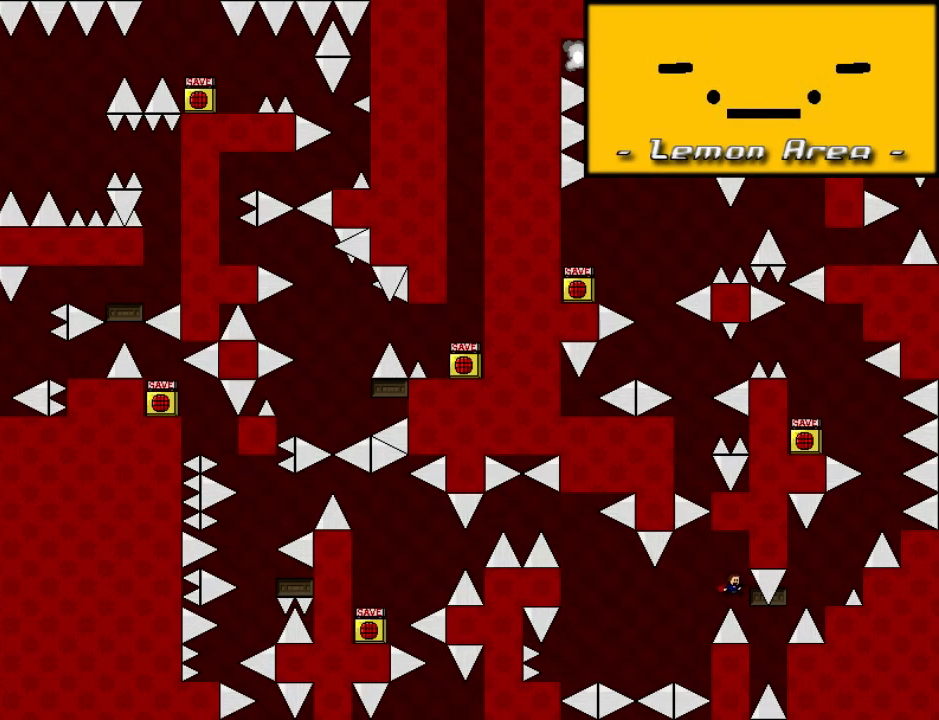
{"keys": ["right"], "events": [[100, "left", "down"], [100, "right", "up"], [100, "shift_l", "down"], [120, "shift_l", "up"], [200, "left", "up"], [440, "right", "down"]]}
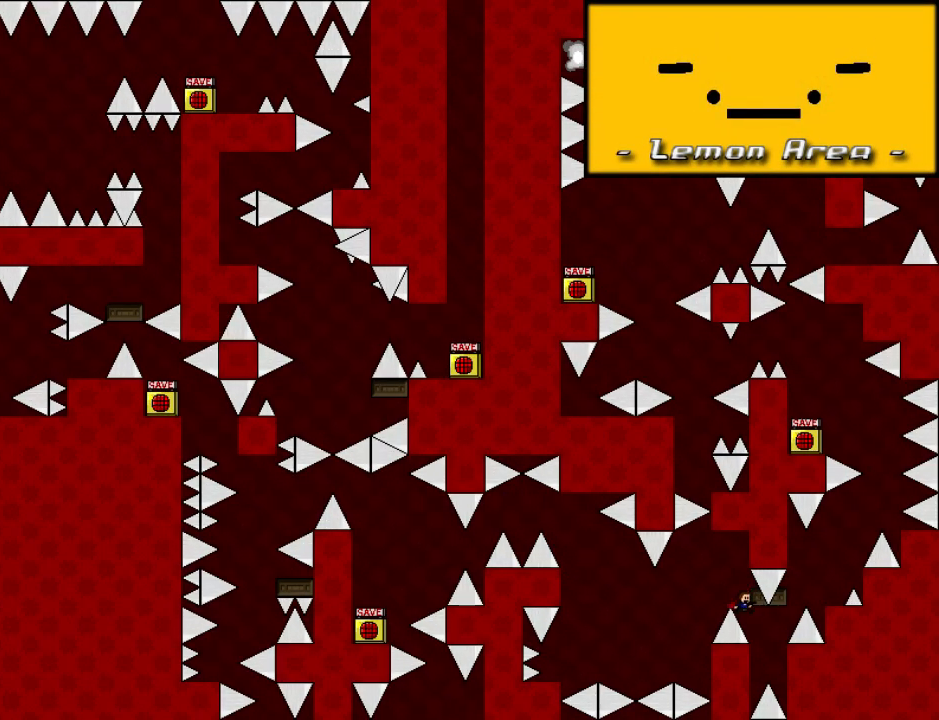
{"keys": [], "events": [[120, "shift_l", "down"], [420, "shift_l", "up"], [500, "right", "up"]]}
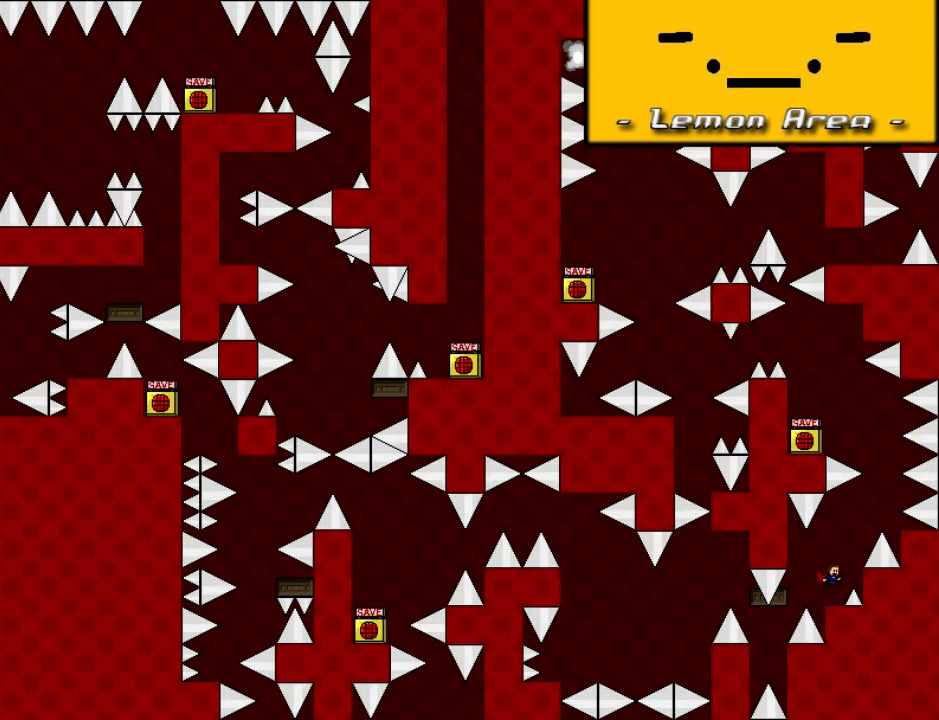
{"keys": ["shift_l"], "events": [[180, "shift_l", "down"], [240, "right", "down"], [480, "right", "up"]]}
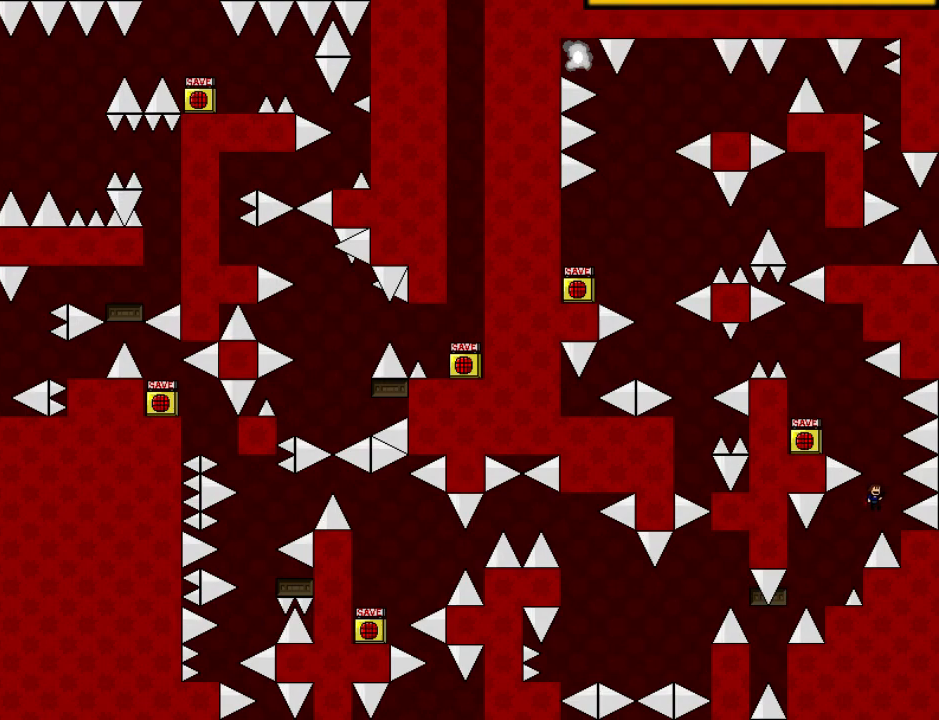
{"keys": ["left"], "events": [[40, "shift_l", "up"], [80, "shift_l", "down"], [180, "left", "down"], [420, "shift_l", "up"]]}
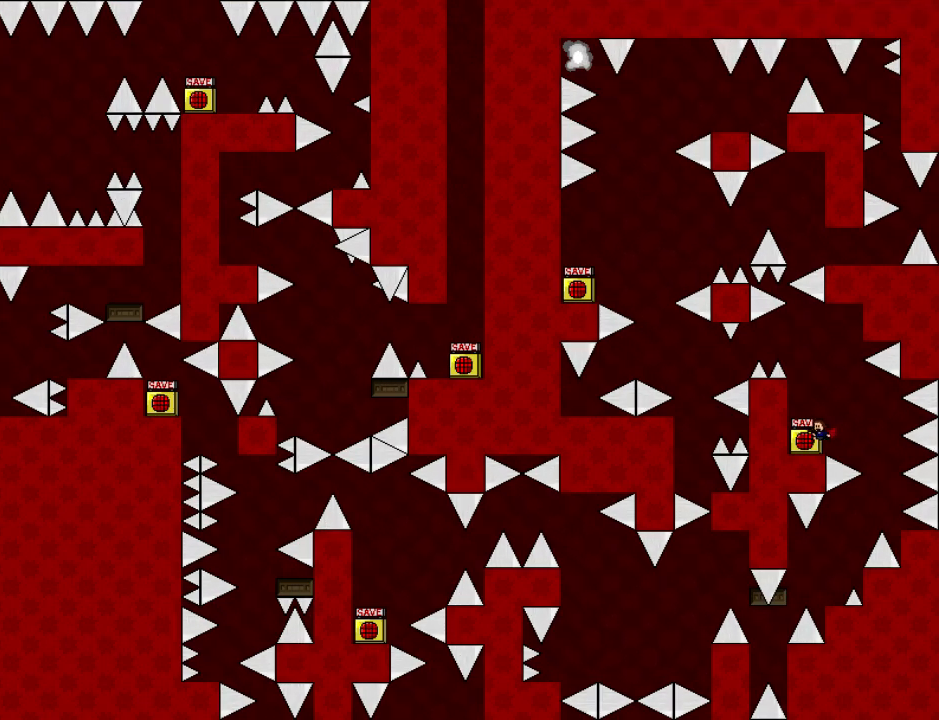
{"keys": [], "events": [[100, "left", "up"]]}
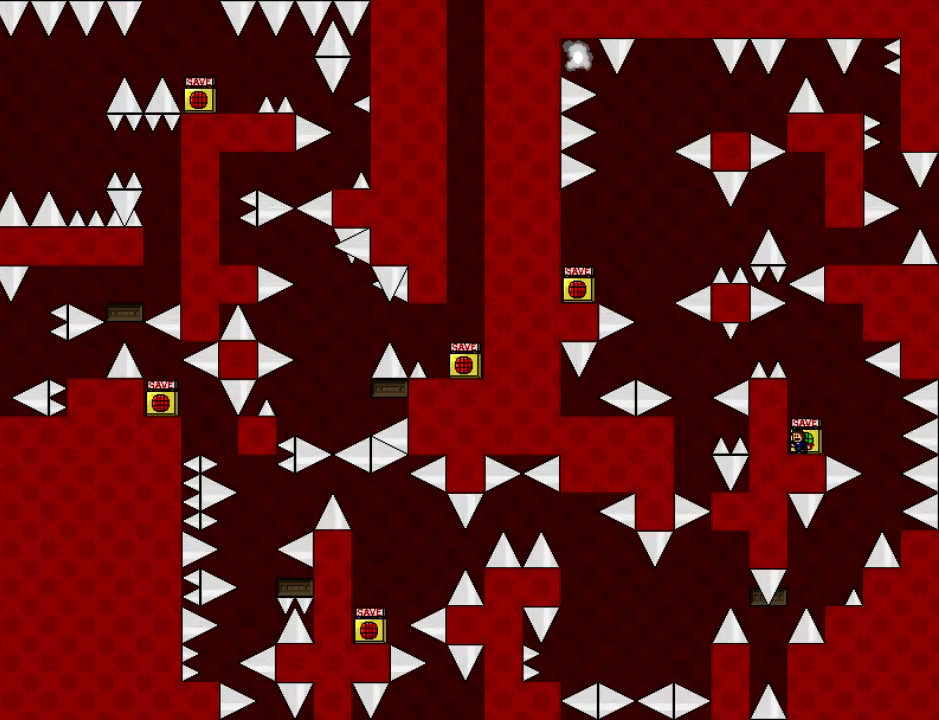
{"keys": ["left", "shift_l"], "events": [[160, "shift_l", "down"], [440, "left", "down"]]}
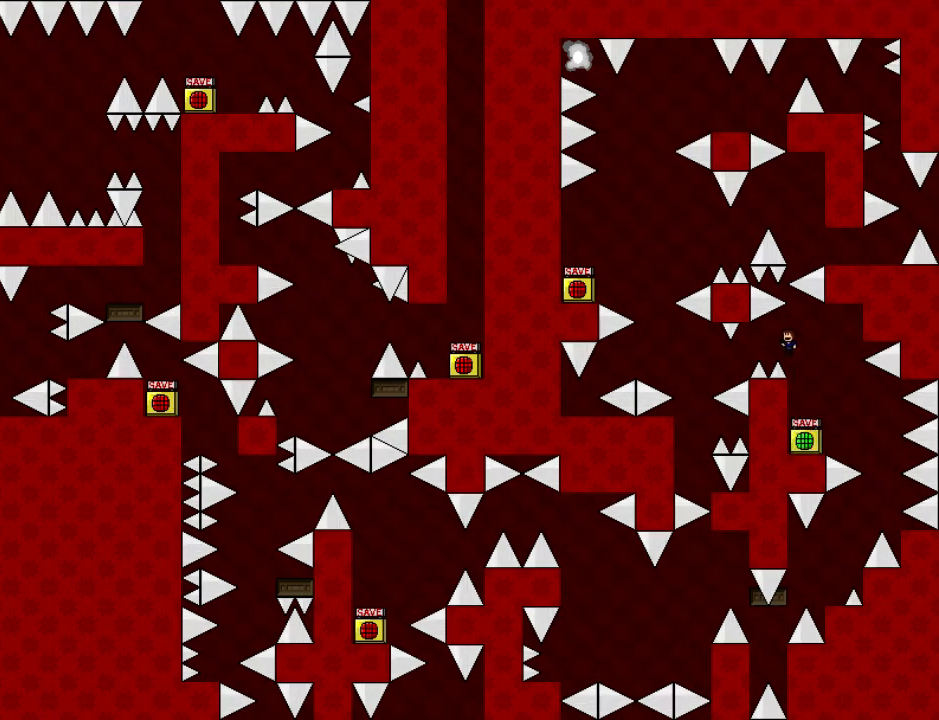
{"keys": [], "events": [[100, "shift_l", "up"], [260, "shift_l", "down"], [280, "shift_l", "up"], [480, "left", "up"]]}
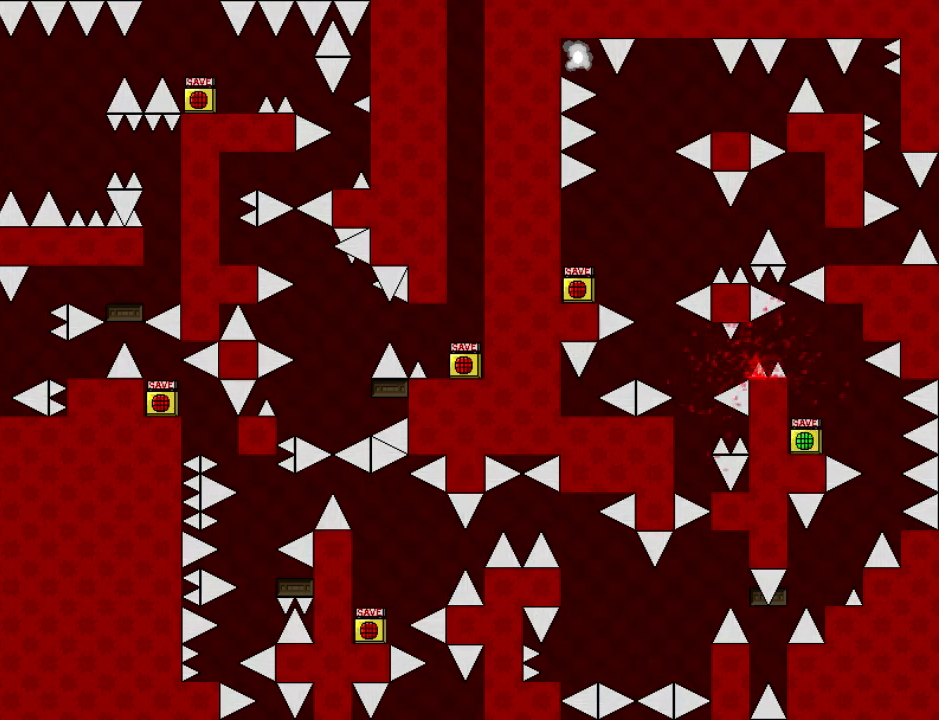
{"keys": [], "events": [[40, "r", "down"], [80, "r", "up"]]}
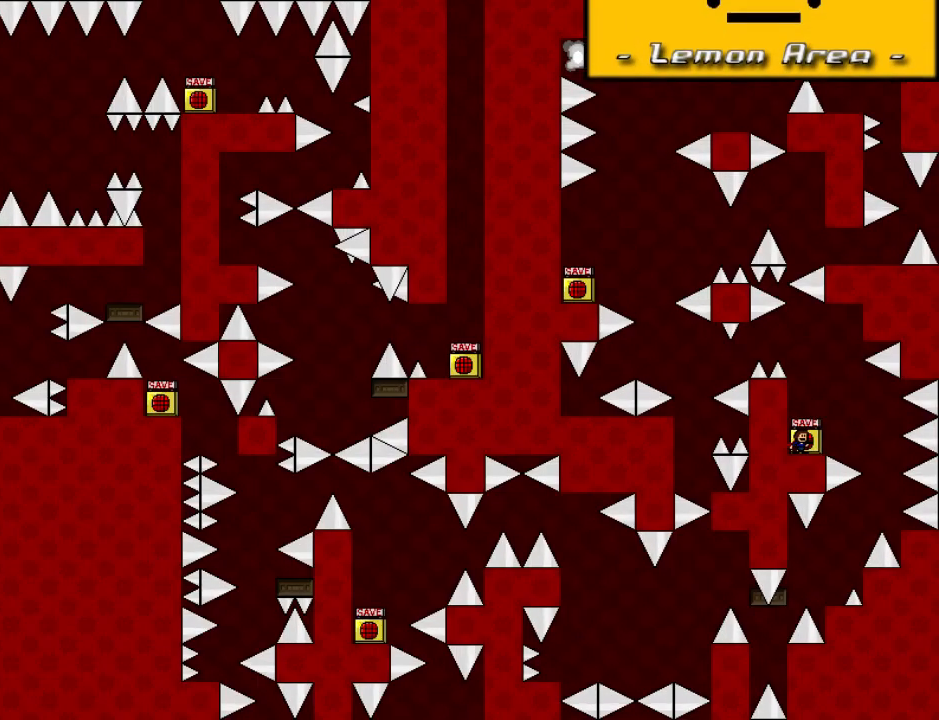
{"keys": [], "events": [[140, "right", "down"], [180, "right", "up"]]}
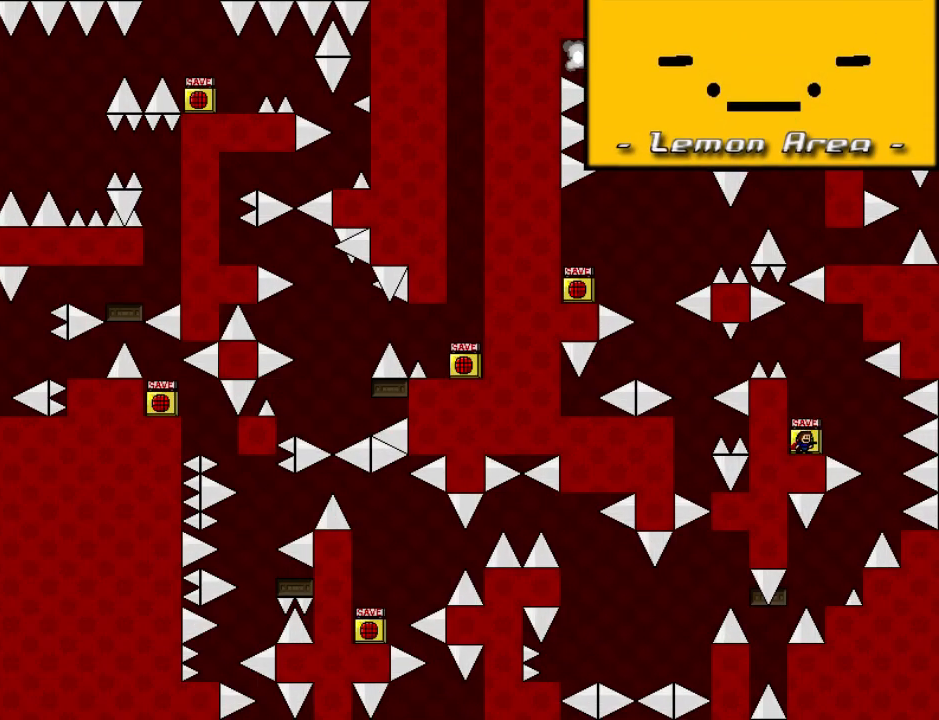
{"keys": ["left", "shift_l"], "events": [[80, "shift_l", "down"], [280, "left", "down"]]}
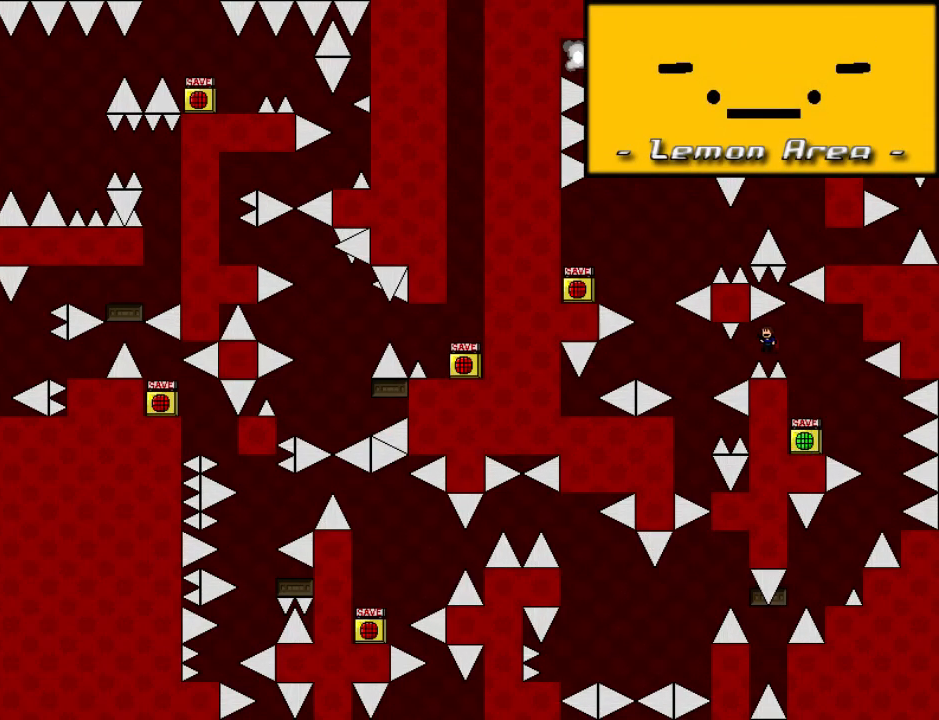
{"keys": [], "events": [[40, "shift_l", "up"], [200, "shift_l", "down"], [220, "shift_l", "up"], [320, "left", "up"]]}
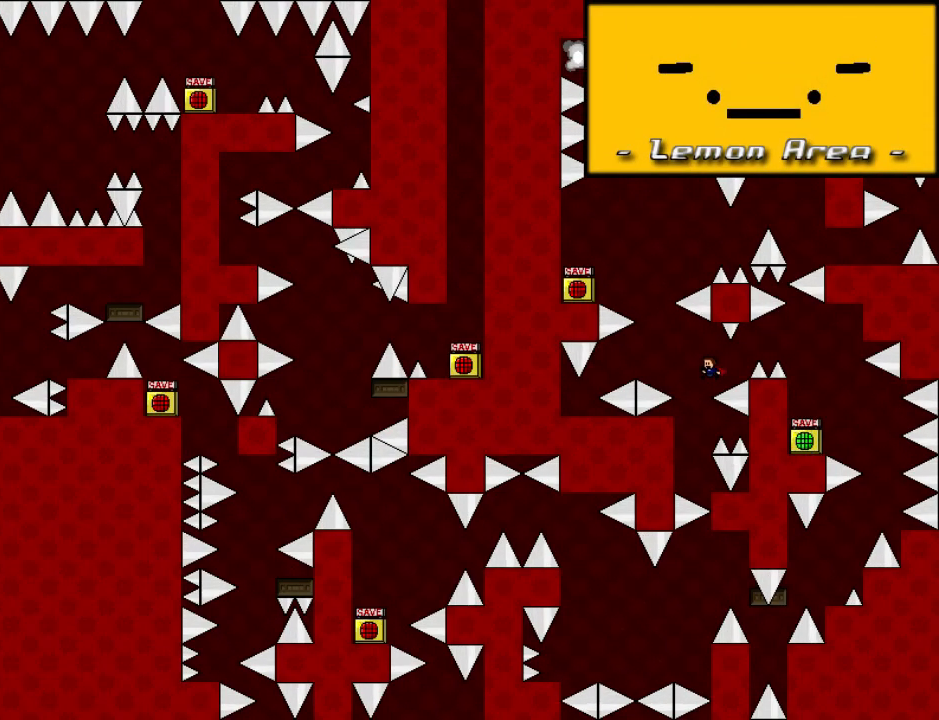
{"keys": ["shift_l"], "events": [[340, "r", "down"], [380, "r", "up"], [440, "shift_l", "down"]]}
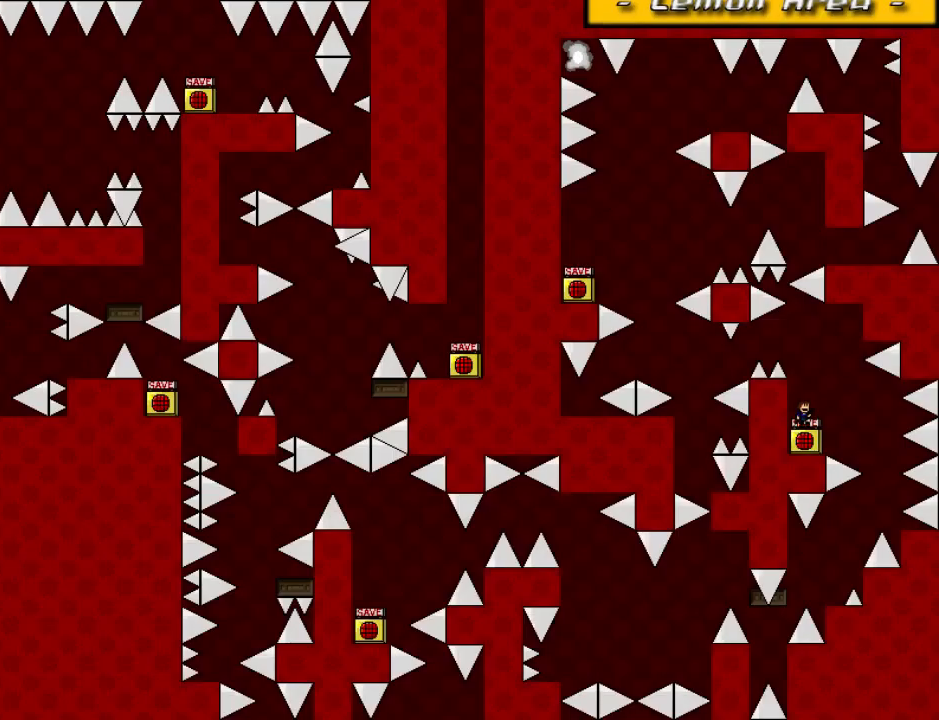
{"keys": ["left"], "events": [[140, "left", "down"], [420, "shift_l", "up"]]}
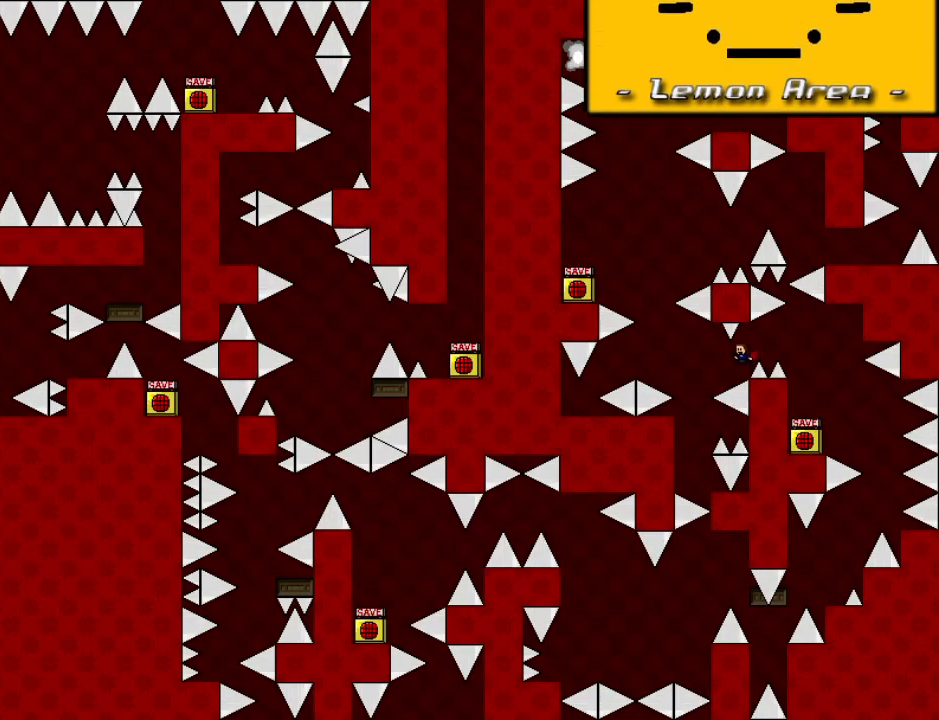
{"keys": [], "events": [[220, "left", "up"]]}
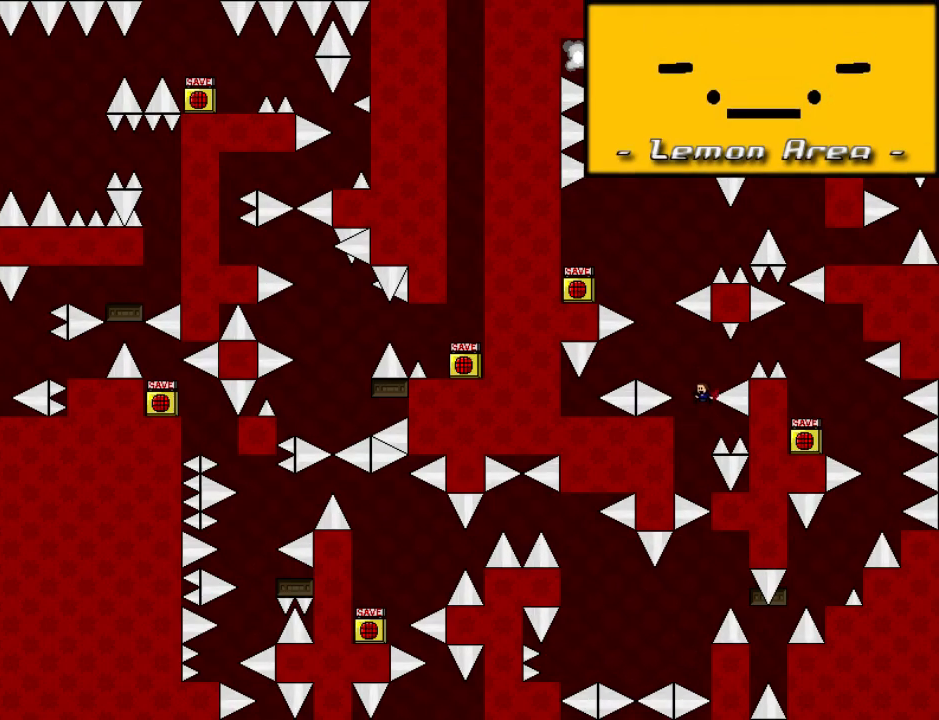
{"keys": ["r"], "events": [[160, "right", "down"], [180, "right", "up"], [500, "r", "down"]]}
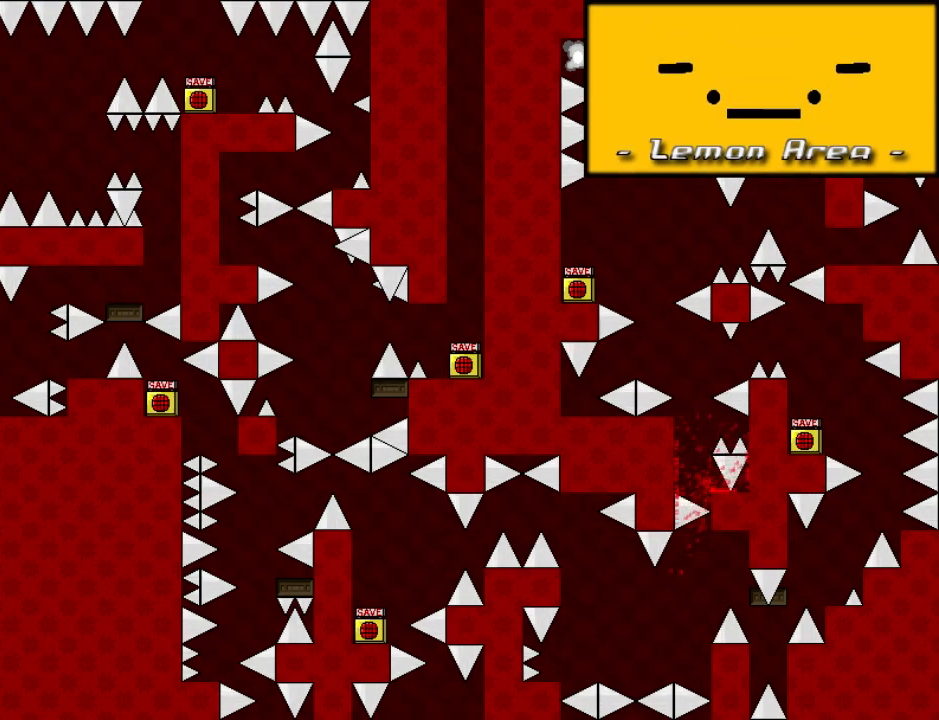
{"keys": ["left", "shift_l"], "events": [[40, "r", "up"], [80, "shift_l", "down"], [300, "left", "down"]]}
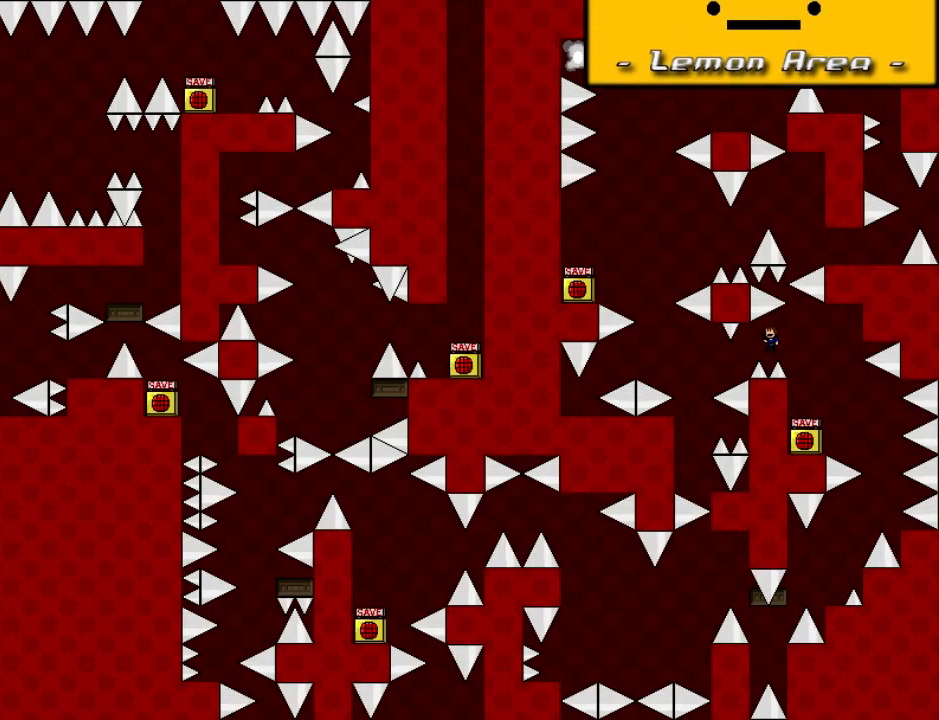
{"keys": [], "events": [[60, "shift_l", "up"], [380, "left", "up"]]}
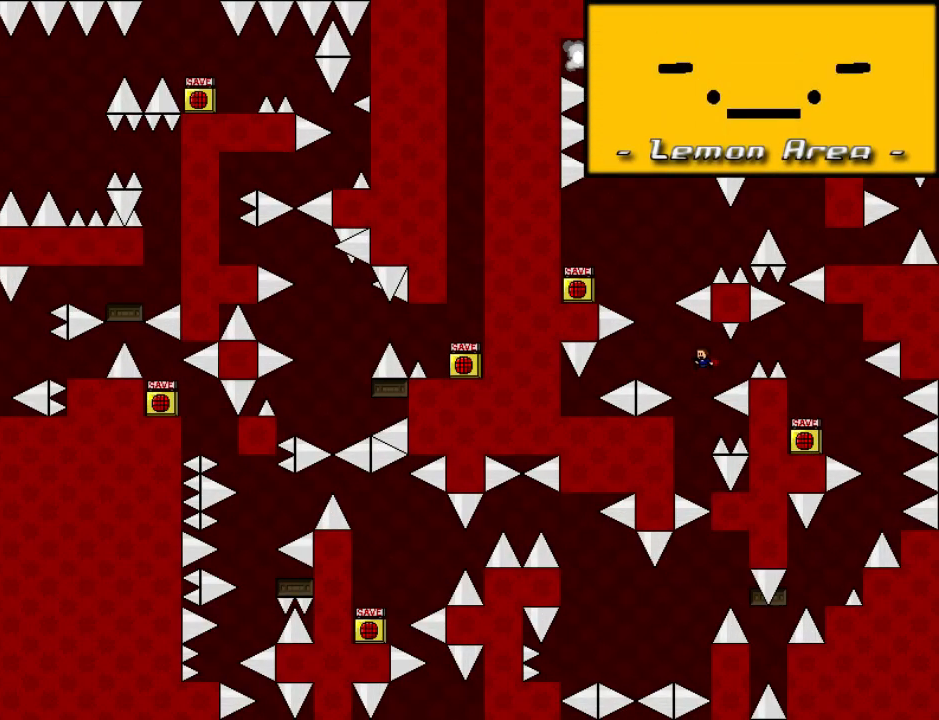
{"keys": [], "events": [[340, "right", "down"], [360, "right", "up"]]}
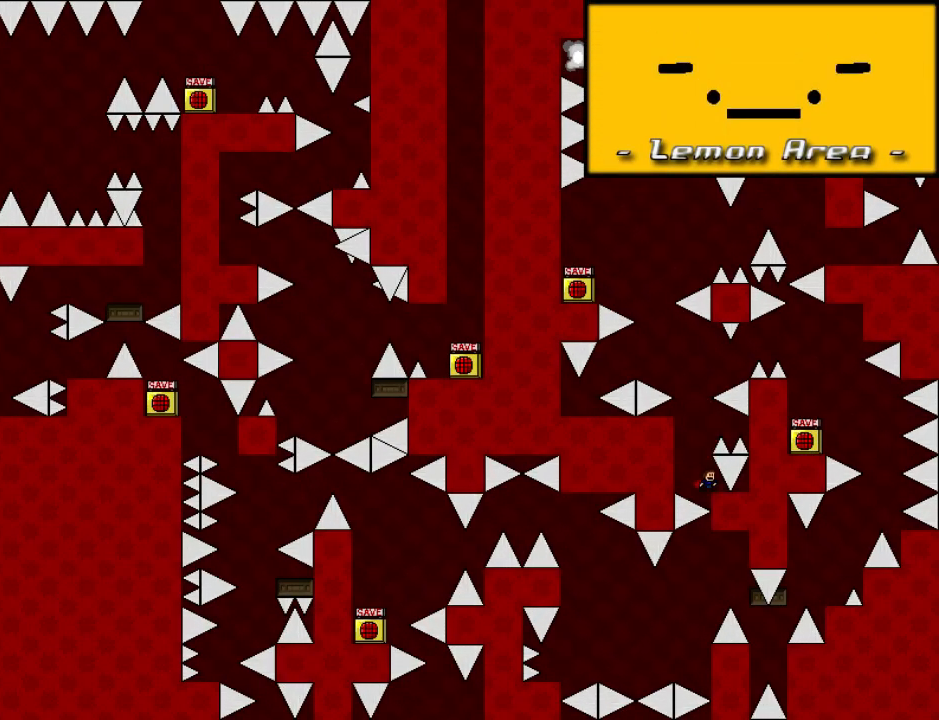
{"keys": ["shift_l"], "events": [[180, "left", "down"], [180, "shift_l", "down"], [240, "left", "up"]]}